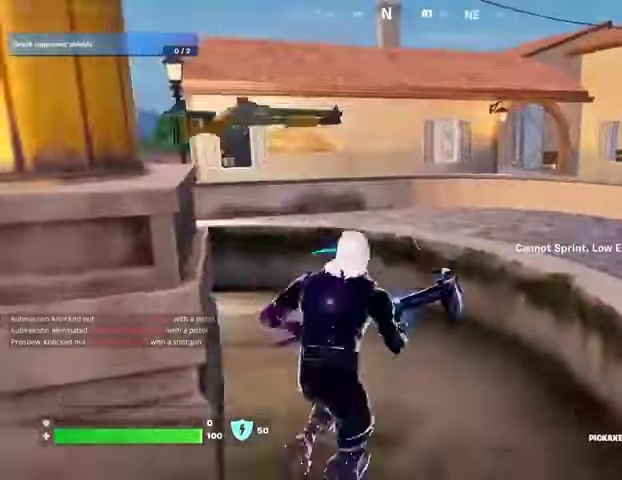
Gameplay with a controller (PlayStation layout); each line is a JSON object with the inputs held at the frame after it. "events" lists button and stick changes between this image and that frame as [ms after this image, input, new state], when the widget could be followed in between. Not read: L1 R1 SELECT START.
{"buttons": [], "left_stick": "up", "right_stick": "center", "events": [[33, "CROSS", "down"], [33, "right_stick", "center"], [133, "CROSS", "up"], [133, "left_stick", "up-right"], [267, "right_stick", "right"], [367, "left_stick", "up"], [400, "right_stick", "center"]]}
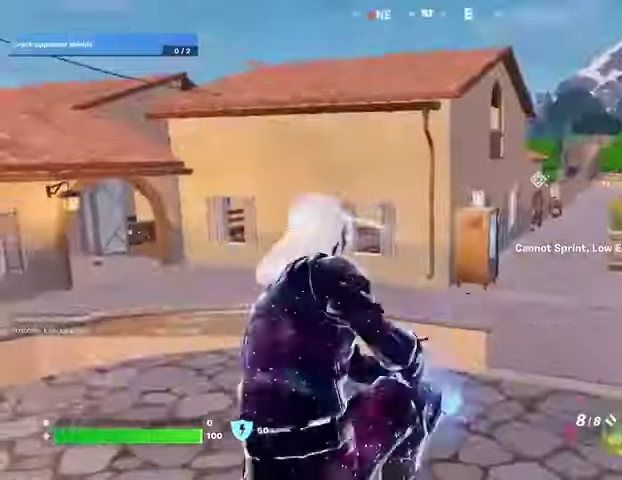
{"buttons": [], "left_stick": "up", "right_stick": "center", "events": [[133, "left_stick", "center"], [300, "left_stick", "up"], [333, "right_stick", "right"], [367, "L3", "down"], [467, "L3", "up"], [467, "right_stick", "center"]]}
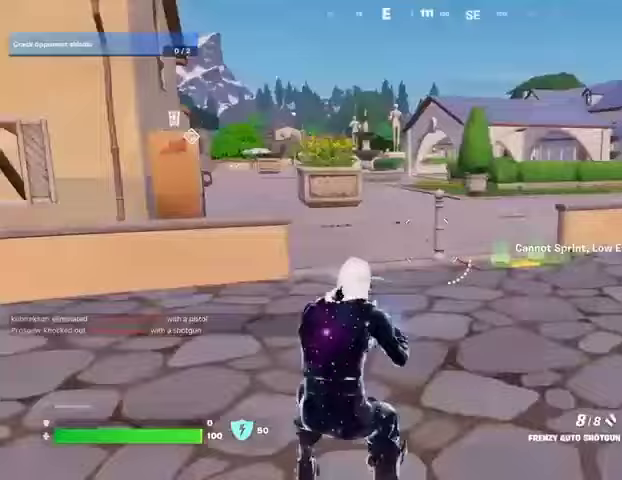
{"buttons": ["CROSS"], "left_stick": "up-left", "right_stick": "center", "events": [[33, "right_stick", "left"], [133, "right_stick", "center"], [167, "left_stick", "up-right"], [267, "right_stick", "left"], [367, "left_stick", "up-left"], [400, "right_stick", "center"], [467, "CROSS", "down"]]}
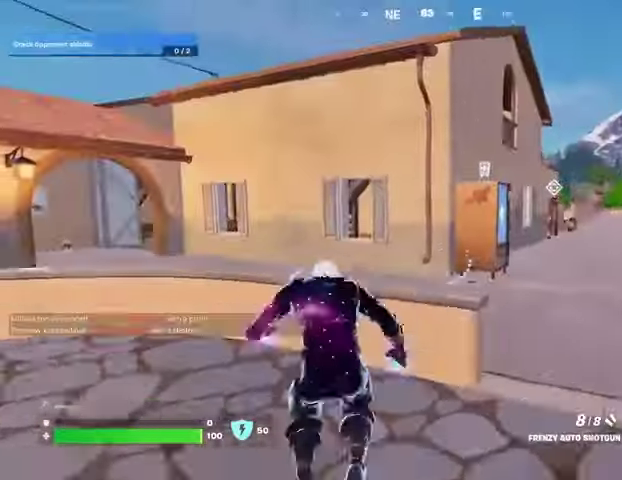
{"buttons": [], "left_stick": "up", "right_stick": "center", "events": [[33, "CROSS", "up"], [67, "left_stick", "up"], [67, "right_stick", "left"], [167, "right_stick", "center"]]}
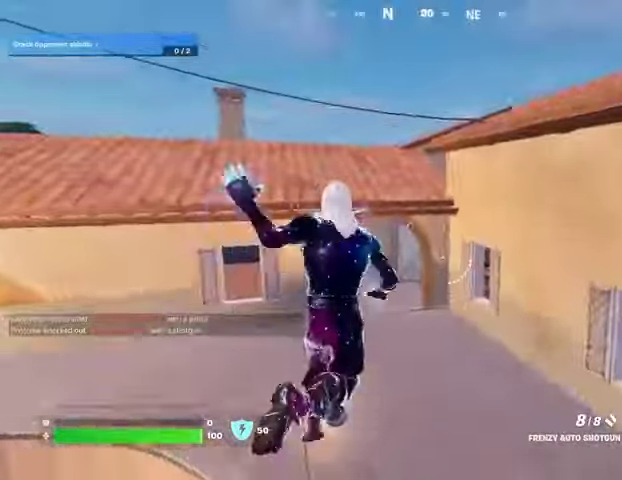
{"buttons": [], "left_stick": "up-right", "right_stick": "center", "events": [[33, "right_stick", "left"], [100, "left_stick", "up-right"], [167, "right_stick", "center"]]}
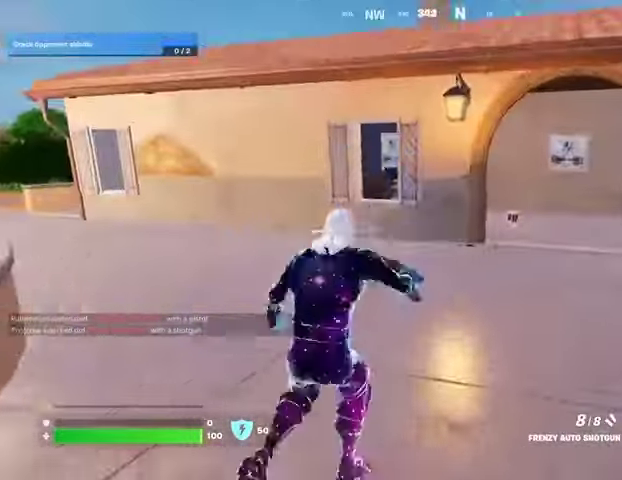
{"buttons": [], "left_stick": "up", "right_stick": "center", "events": [[400, "left_stick", "up"]]}
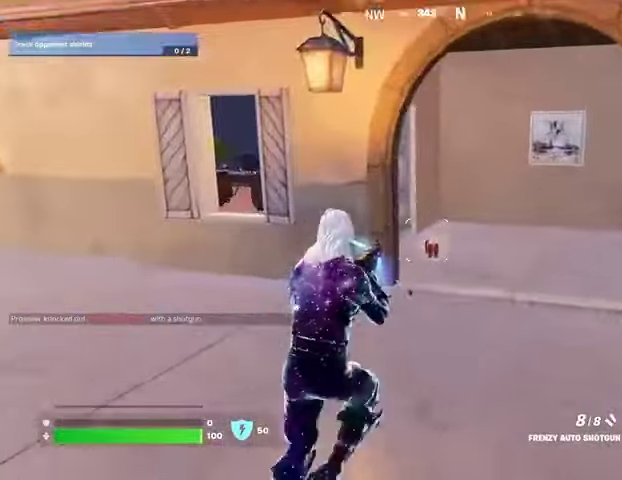
{"buttons": [], "left_stick": "up", "right_stick": "right", "events": [[300, "L3", "down"], [333, "right_stick", "right"], [367, "L3", "up"]]}
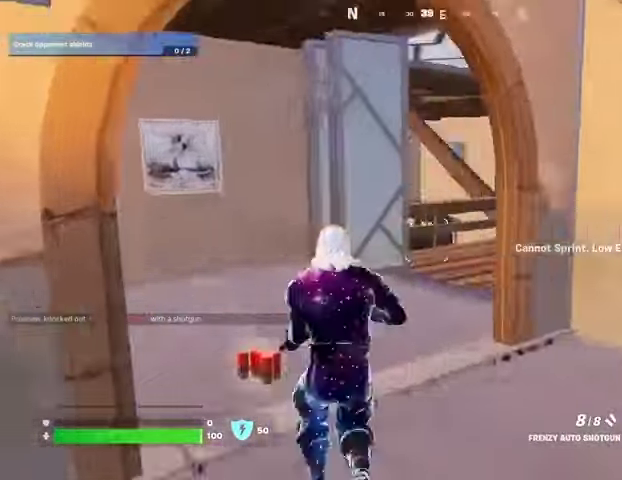
{"buttons": [], "left_stick": "up-left", "right_stick": "center", "events": [[67, "left_stick", "up-left"], [167, "right_stick", "center"]]}
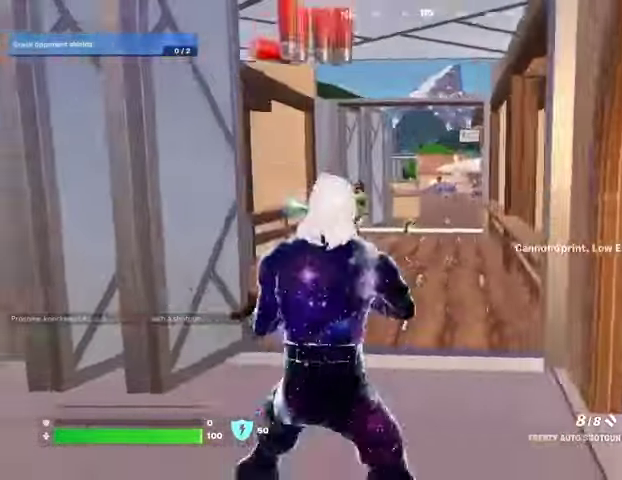
{"buttons": [], "left_stick": "up-right", "right_stick": "right", "events": [[67, "left_stick", "up"], [67, "right_stick", "up-left"], [133, "right_stick", "up"], [167, "R2", "down"], [233, "R2", "up"], [267, "right_stick", "down-left"], [333, "left_stick", "up-right"], [367, "right_stick", "center"], [433, "right_stick", "right"]]}
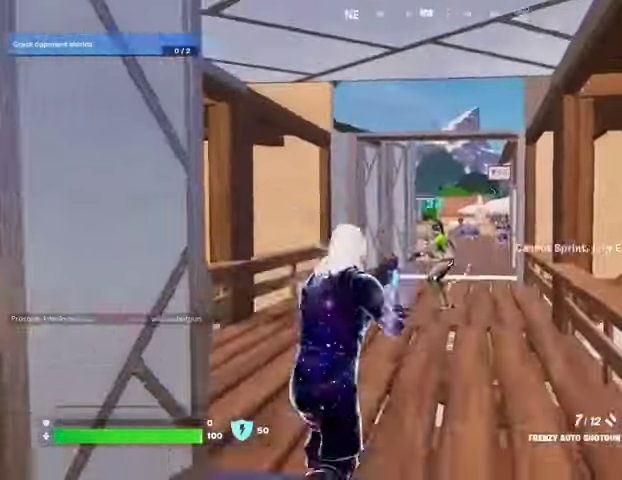
{"buttons": [], "left_stick": "up-left", "right_stick": "down", "events": [[33, "R2", "down"], [33, "right_stick", "center"], [100, "right_stick", "left"], [133, "R2", "up"], [200, "left_stick", "up"], [200, "right_stick", "center"], [367, "right_stick", "up-right"], [400, "R2", "down"], [433, "left_stick", "up-left"], [433, "right_stick", "center"], [467, "R2", "up"], [500, "right_stick", "down"]]}
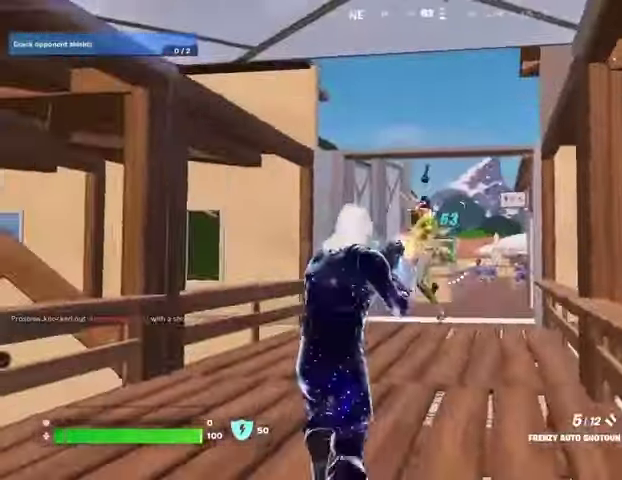
{"buttons": [], "left_stick": "right", "right_stick": "down-left", "events": [[67, "right_stick", "center"], [133, "left_stick", "down-left"], [233, "right_stick", "up"], [300, "R2", "down"], [367, "left_stick", "right"], [367, "right_stick", "down-left"], [400, "R2", "up"]]}
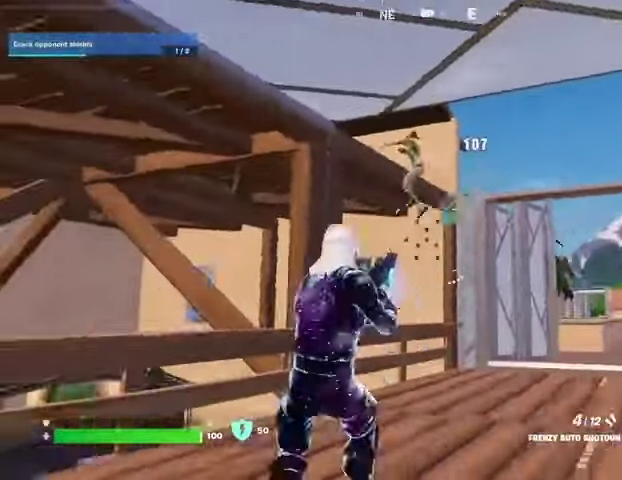
{"buttons": ["L3"], "left_stick": "up-right", "right_stick": "up-right", "events": [[67, "right_stick", "center"], [200, "right_stick", "up-left"], [333, "right_stick", "center"], [367, "left_stick", "up-right"], [400, "L3", "down"], [500, "right_stick", "up-right"]]}
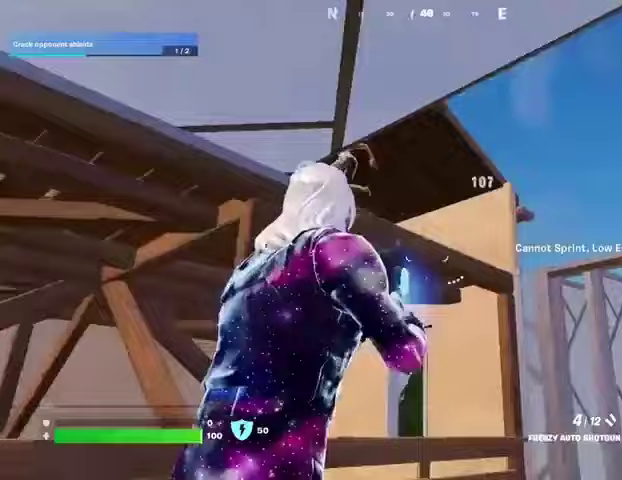
{"buttons": [], "left_stick": "left", "right_stick": "center", "events": [[33, "L3", "up"], [33, "right_stick", "center"], [100, "CROSS", "down"], [167, "CROSS", "up"], [167, "left_stick", "center"], [167, "right_stick", "left"], [400, "left_stick", "left"], [400, "right_stick", "center"]]}
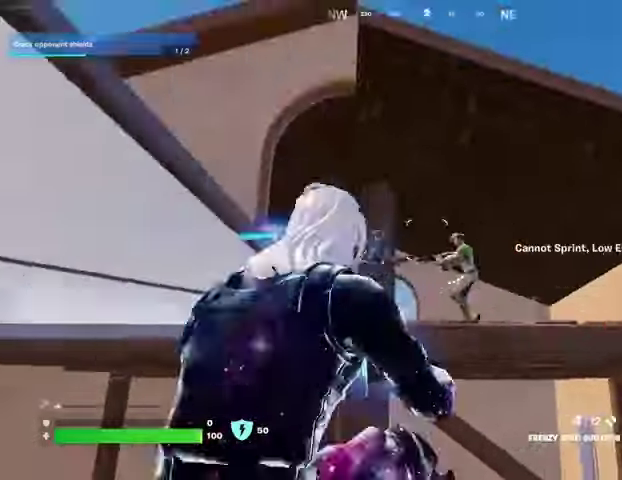
{"buttons": [], "left_stick": "up-left", "right_stick": "center", "events": [[100, "R2", "down"], [100, "left_stick", "up"], [133, "right_stick", "down-left"], [167, "R2", "up"], [400, "left_stick", "up-left"], [467, "right_stick", "center"]]}
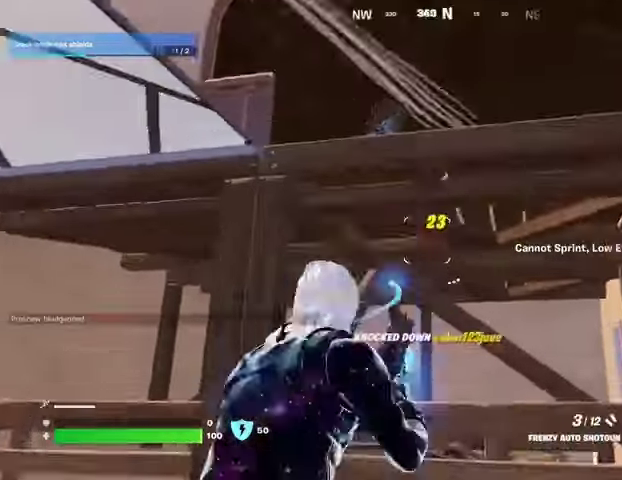
{"buttons": [], "left_stick": "up-left", "right_stick": "center", "events": [[67, "CROSS", "down"], [133, "CROSS", "up"], [367, "R2", "down"], [400, "R2", "up"]]}
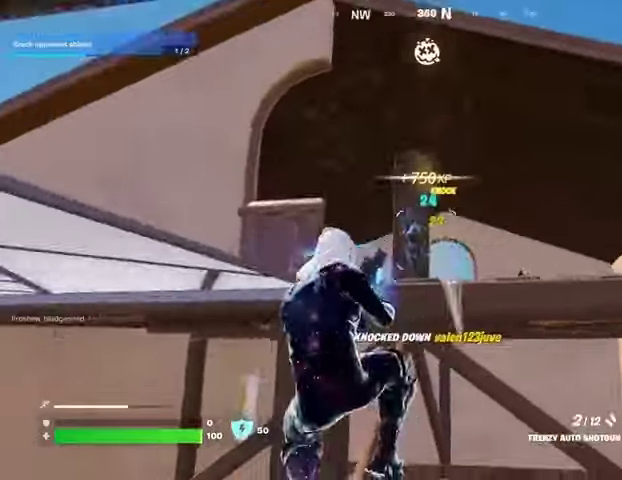
{"buttons": [], "left_stick": "up-right", "right_stick": "center", "events": [[133, "right_stick", "up"], [200, "R2", "down"], [233, "right_stick", "center"], [267, "R2", "up"], [333, "right_stick", "down"], [433, "right_stick", "center"], [467, "left_stick", "up-right"]]}
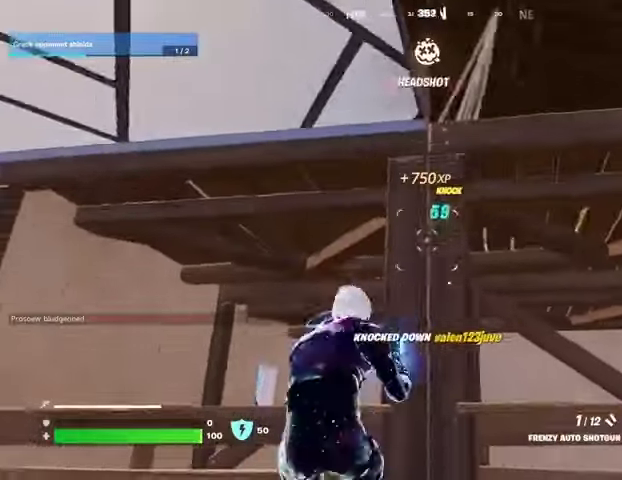
{"buttons": [], "left_stick": "down-left", "right_stick": "center", "events": [[267, "left_stick", "down-right"], [367, "left_stick", "down-left"]]}
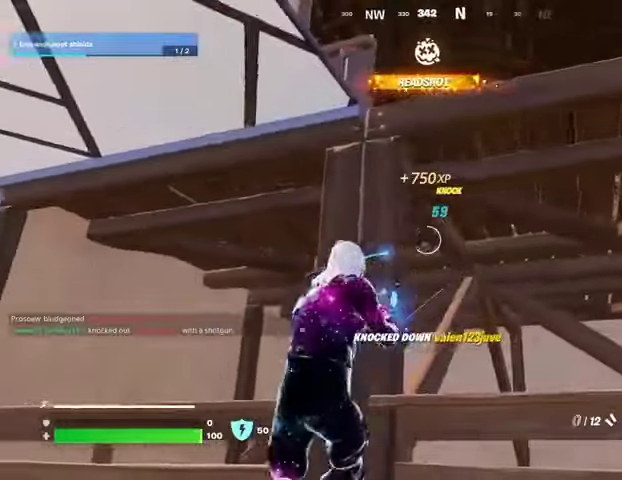
{"buttons": [], "left_stick": "right", "right_stick": "down-left", "events": [[33, "left_stick", "down"], [267, "left_stick", "right"], [367, "left_stick", "left"], [467, "left_stick", "right"], [500, "right_stick", "down-left"]]}
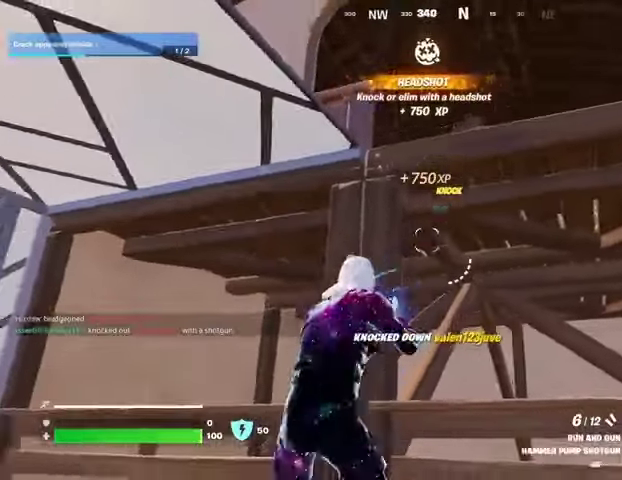
{"buttons": [], "left_stick": "up", "right_stick": "center", "events": [[67, "right_stick", "center"], [200, "CROSS", "down"], [200, "left_stick", "down-left"], [267, "CROSS", "up"], [333, "left_stick", "up-left"], [400, "left_stick", "up"]]}
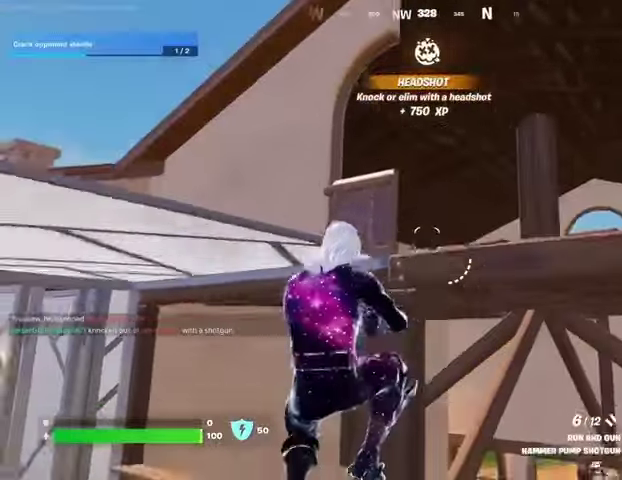
{"buttons": ["L3"], "left_stick": "up", "right_stick": "center", "events": [[300, "right_stick", "up-right"], [367, "left_stick", "left"], [433, "right_stick", "down"], [467, "L3", "down"], [500, "left_stick", "up"], [500, "right_stick", "center"]]}
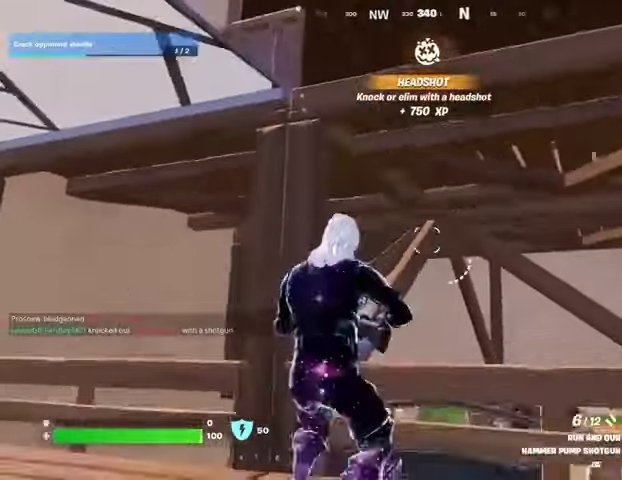
{"buttons": [], "left_stick": "center", "right_stick": "center", "events": [[33, "L3", "up"], [33, "right_stick", "down"], [67, "right_stick", "center"], [100, "CROSS", "down"], [133, "left_stick", "center"], [167, "CROSS", "up"], [267, "right_stick", "down-right"], [333, "right_stick", "center"], [400, "CROSS", "down"], [467, "CROSS", "up"]]}
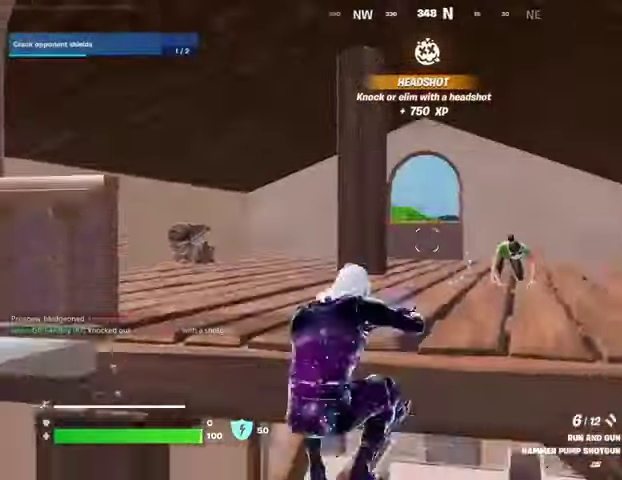
{"buttons": [], "left_stick": "up-left", "right_stick": "left", "events": [[200, "left_stick", "up"], [233, "right_stick", "down-right"], [267, "left_stick", "up-left"], [333, "right_stick", "center"], [433, "right_stick", "left"]]}
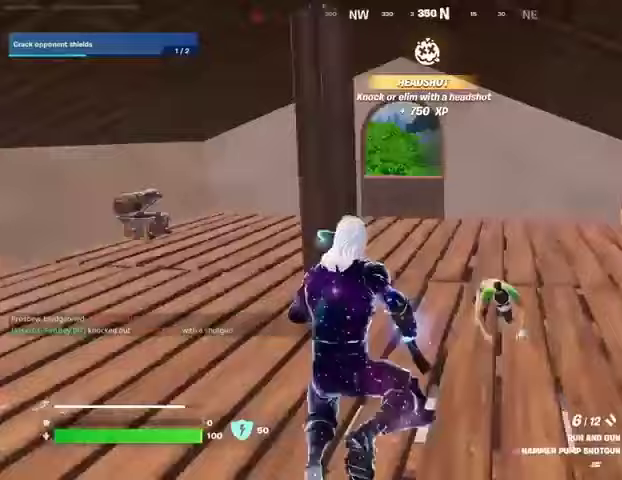
{"buttons": [], "left_stick": "up-left", "right_stick": "center", "events": [[33, "L3", "down"], [100, "L3", "up"], [200, "right_stick", "right"], [333, "right_stick", "center"]]}
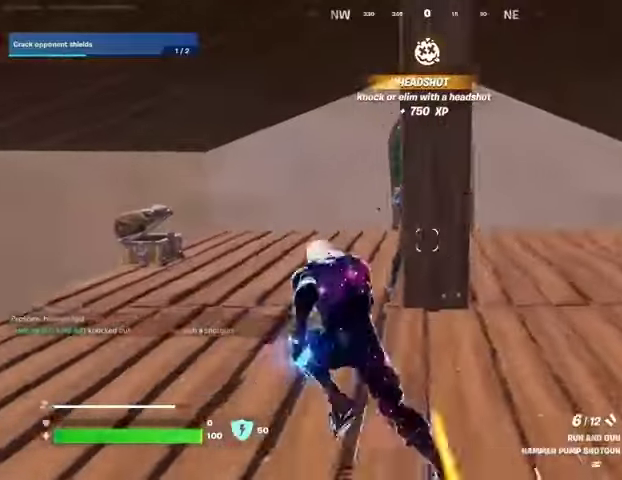
{"buttons": ["L2"], "left_stick": "up-left", "right_stick": "up-right", "events": [[167, "right_stick", "up-right"], [267, "right_stick", "right"], [433, "L2", "down"], [467, "right_stick", "up-right"]]}
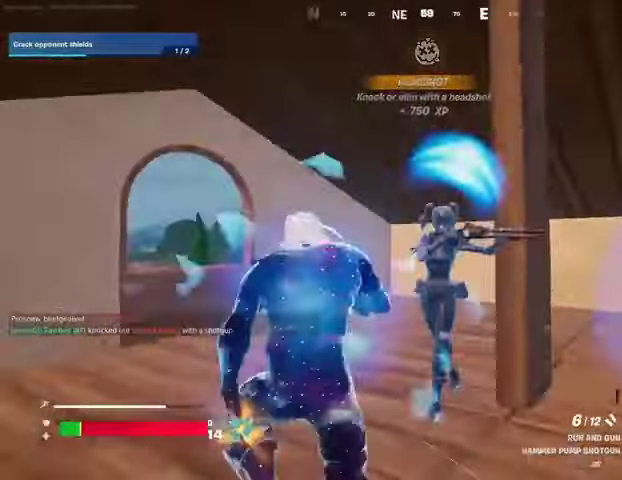
{"buttons": [], "left_stick": "up-left", "right_stick": "left", "events": [[33, "left_stick", "down-left"], [67, "right_stick", "center"], [167, "L2", "up"], [167, "right_stick", "right"], [233, "left_stick", "up-left"], [300, "R2", "down"], [400, "R2", "up"], [400, "right_stick", "left"]]}
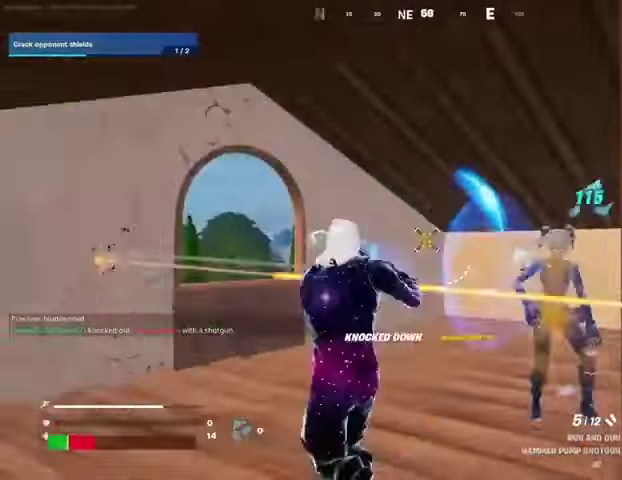
{"buttons": [], "left_stick": "up", "right_stick": "center", "events": [[100, "left_stick", "up-right"], [167, "right_stick", "center"], [333, "right_stick", "down"], [400, "left_stick", "up"], [500, "right_stick", "center"]]}
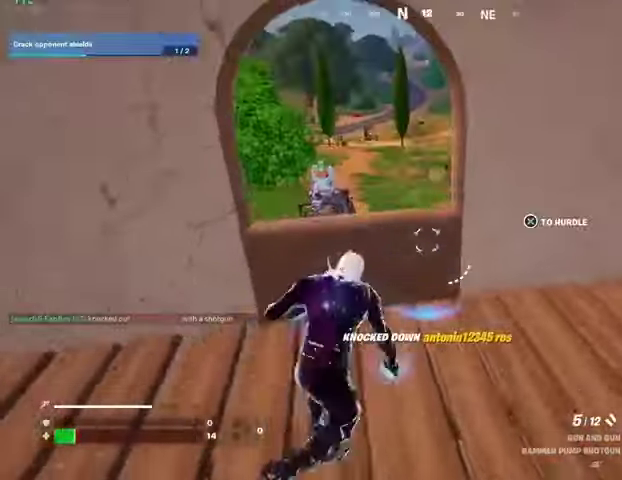
{"buttons": [], "left_stick": "up", "right_stick": "center", "events": [[200, "CROSS", "down"], [300, "CROSS", "up"]]}
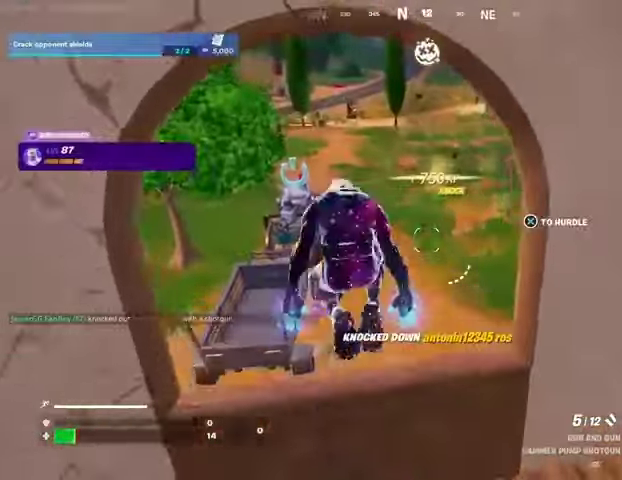
{"buttons": [], "left_stick": "up-left", "right_stick": "up-left", "events": [[33, "right_stick", "right"], [367, "left_stick", "up-left"], [400, "right_stick", "center"], [500, "right_stick", "up-left"]]}
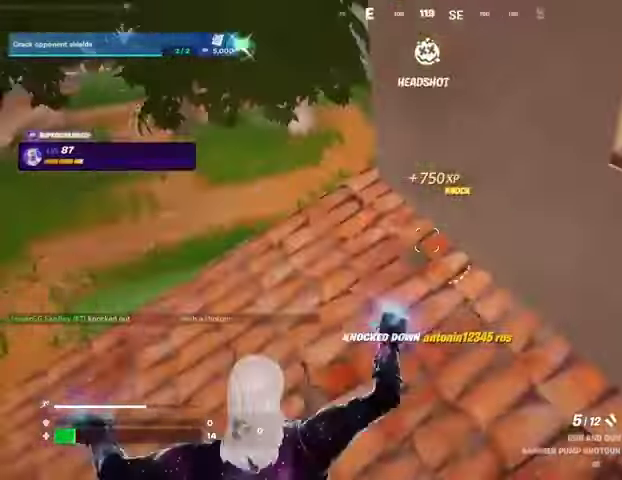
{"buttons": [], "left_stick": "up-right", "right_stick": "center", "events": [[100, "right_stick", "center"], [200, "right_stick", "up-right"], [400, "left_stick", "up-right"], [467, "right_stick", "center"]]}
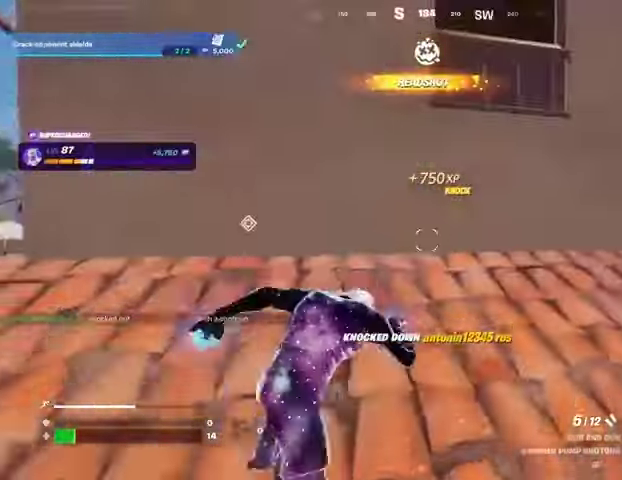
{"buttons": [], "left_stick": "down-left", "right_stick": "center", "events": [[300, "left_stick", "up-left"], [367, "left_stick", "down-left"]]}